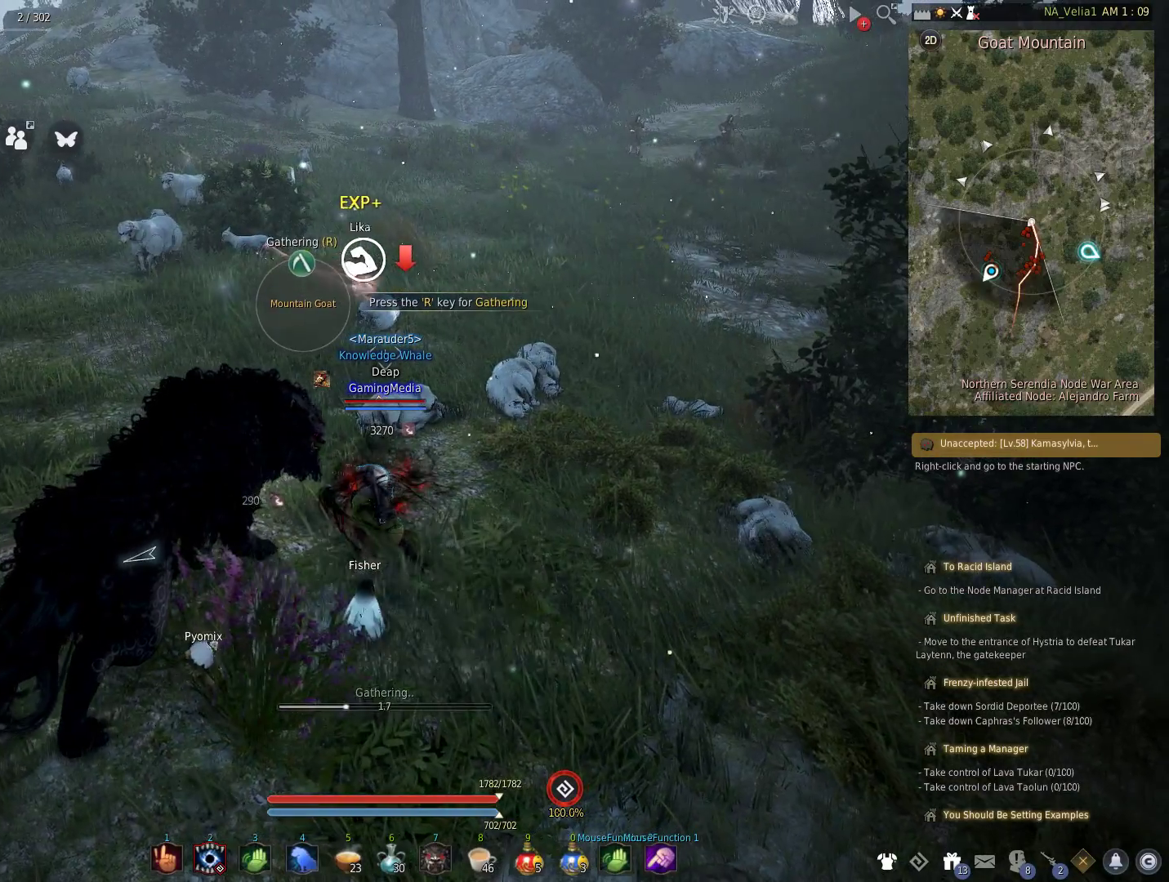
Gameplay with keyboard and mouse; each line is a JSON object with the keys held at the frame after it. "events" lists presses ("down") and releases ("up") of "1", "2", "3", "4", "5", "a", "alt", "c", "caps_lock", "ctrl", "d", "e", "f", "g", "q", "r", "s", "shift", "space", "t", "tab", "v", "w", "x" and "z" between this image and that frame as [ms after this image, input, new state], when the widget could be followed in between. No other keys are recorded. Mouse buttons are not recorded. Not read: mouse_move.
{"keys": [], "events": []}
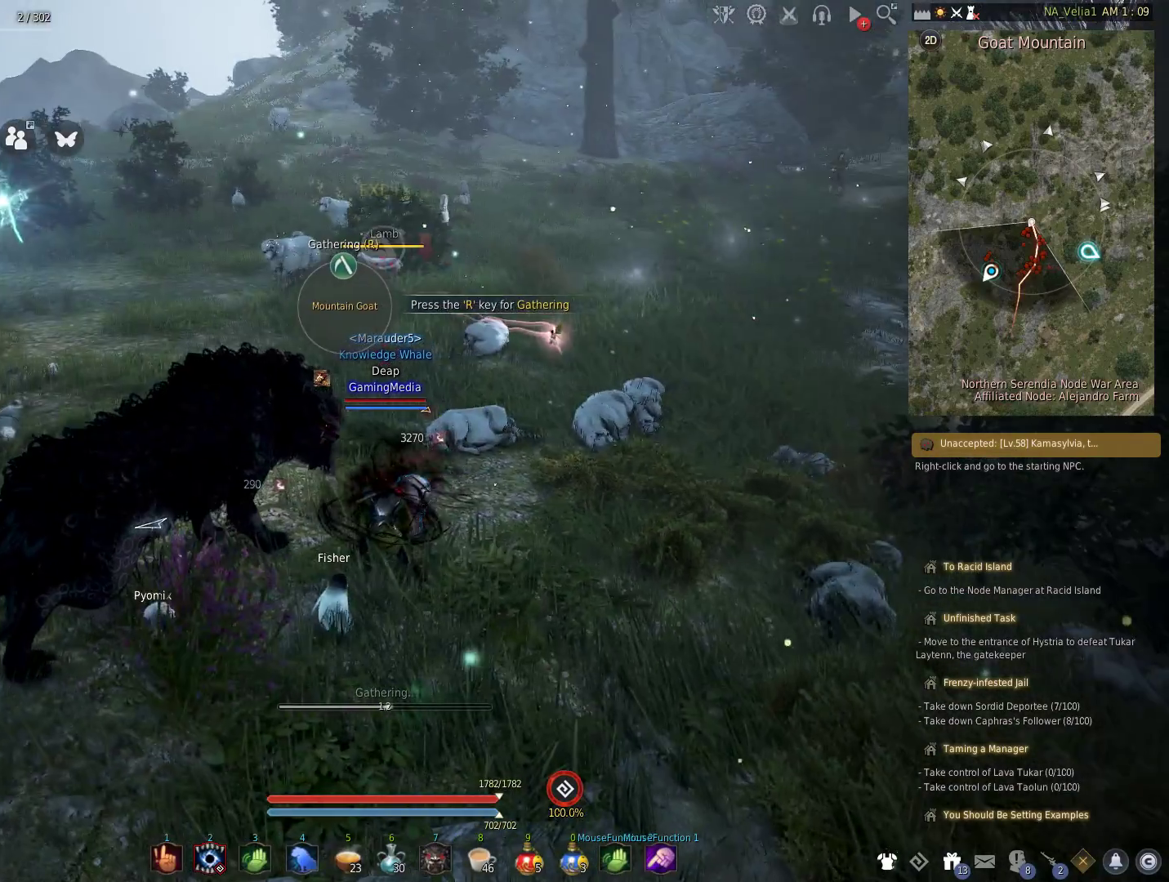
{"keys": [], "events": []}
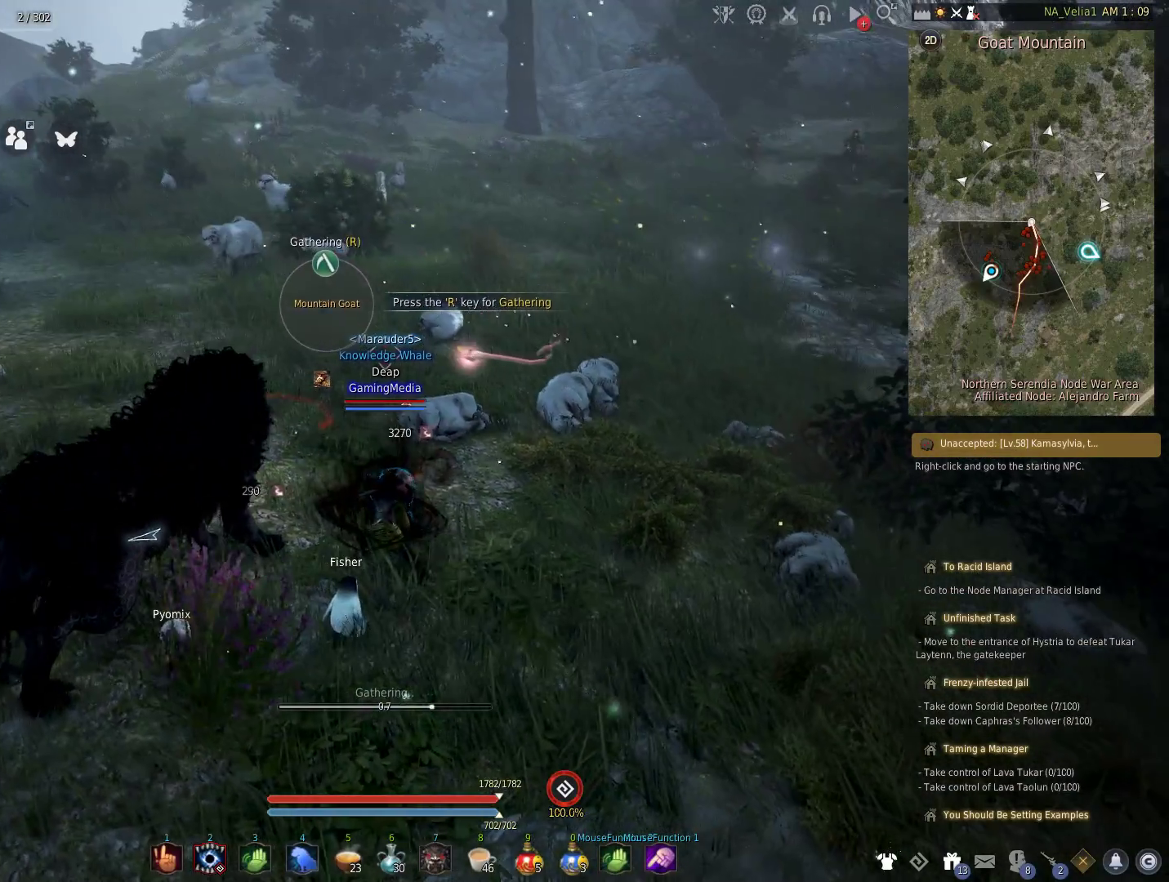
{"keys": [], "events": []}
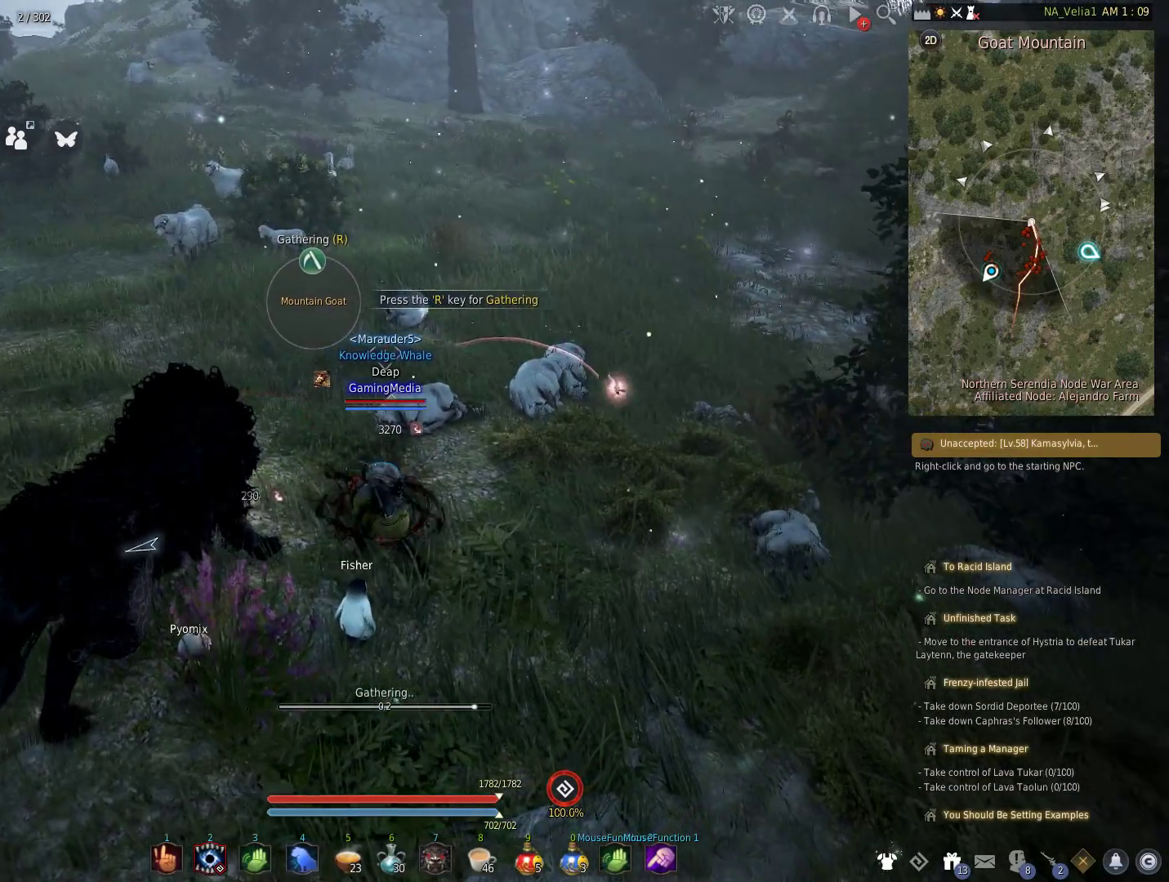
{"keys": [], "events": []}
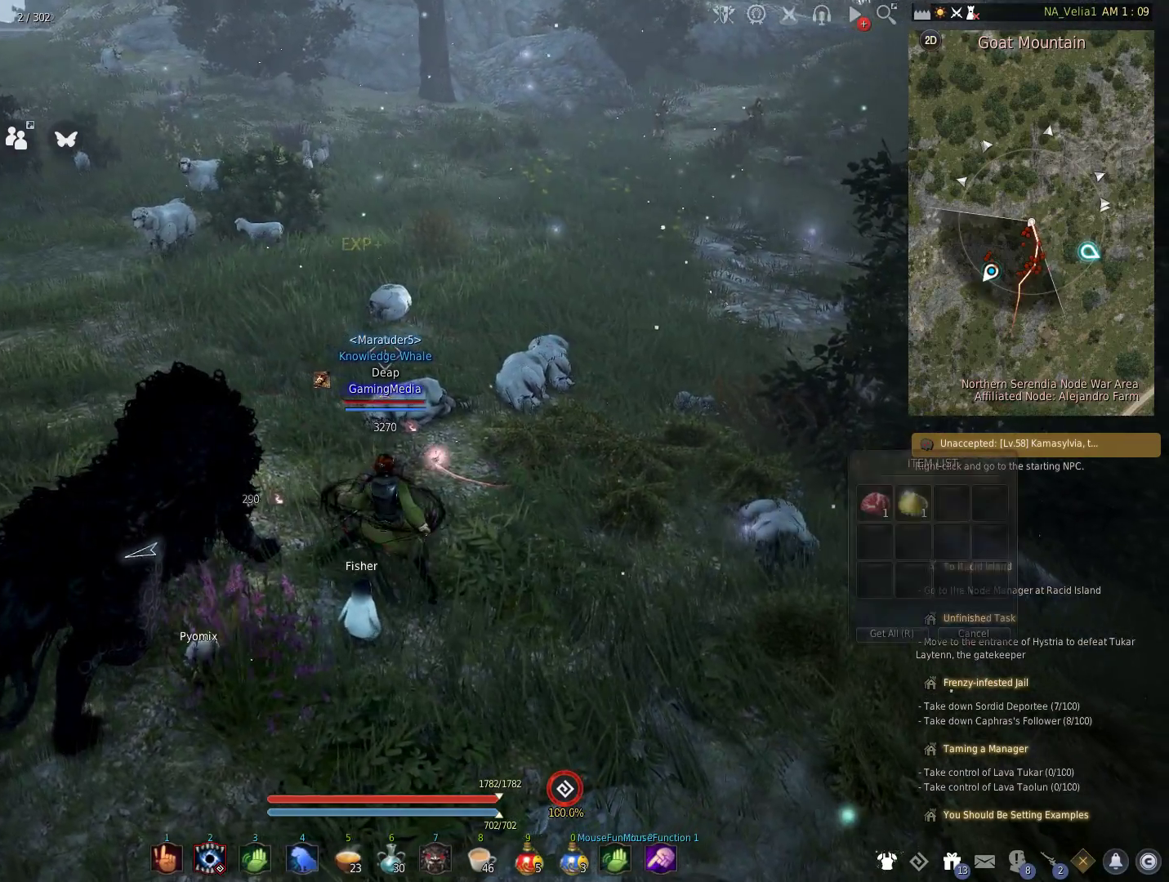
{"keys": ["r"], "events": [[33, "r", "down"], [117, "w", "down"], [167, "r", "up"], [500, "r", "down"], [500, "w", "up"]]}
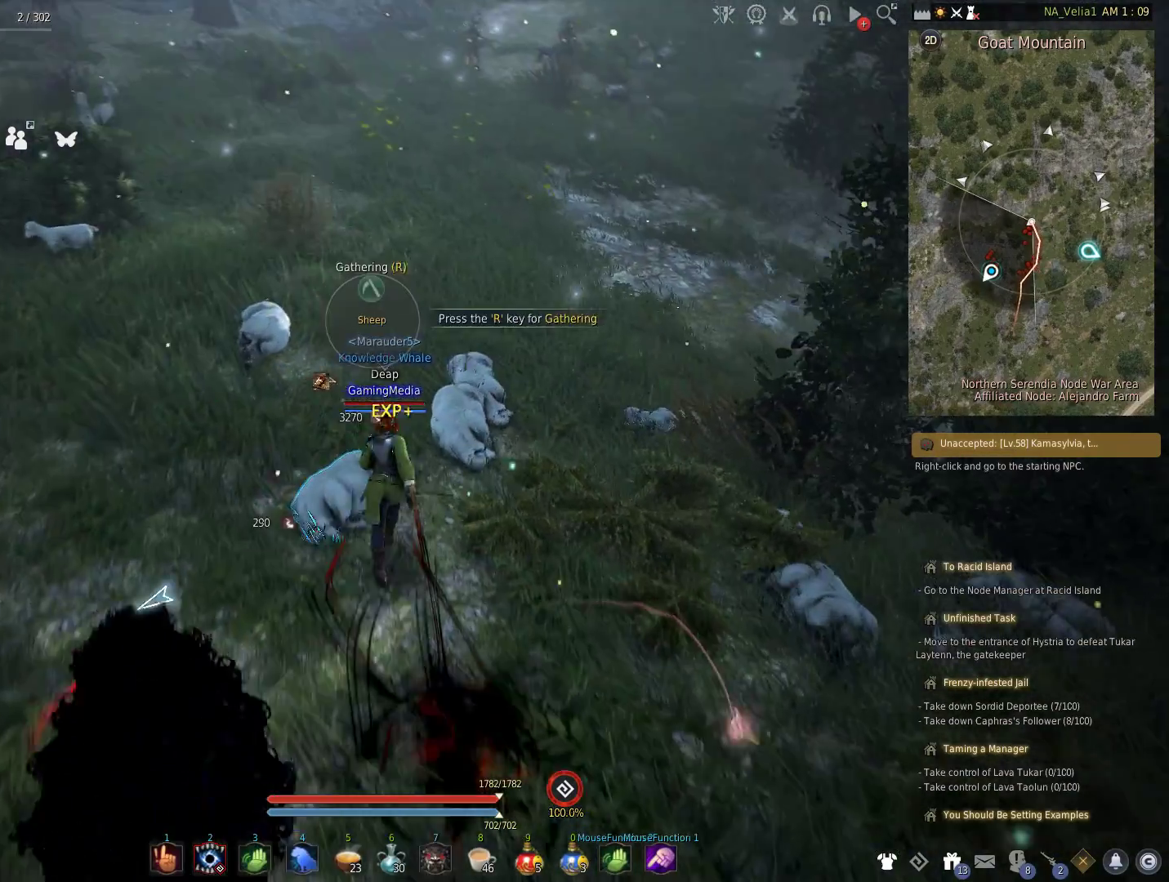
{"keys": [], "events": [[183, "r", "up"], [233, "r", "down"], [367, "r", "up"]]}
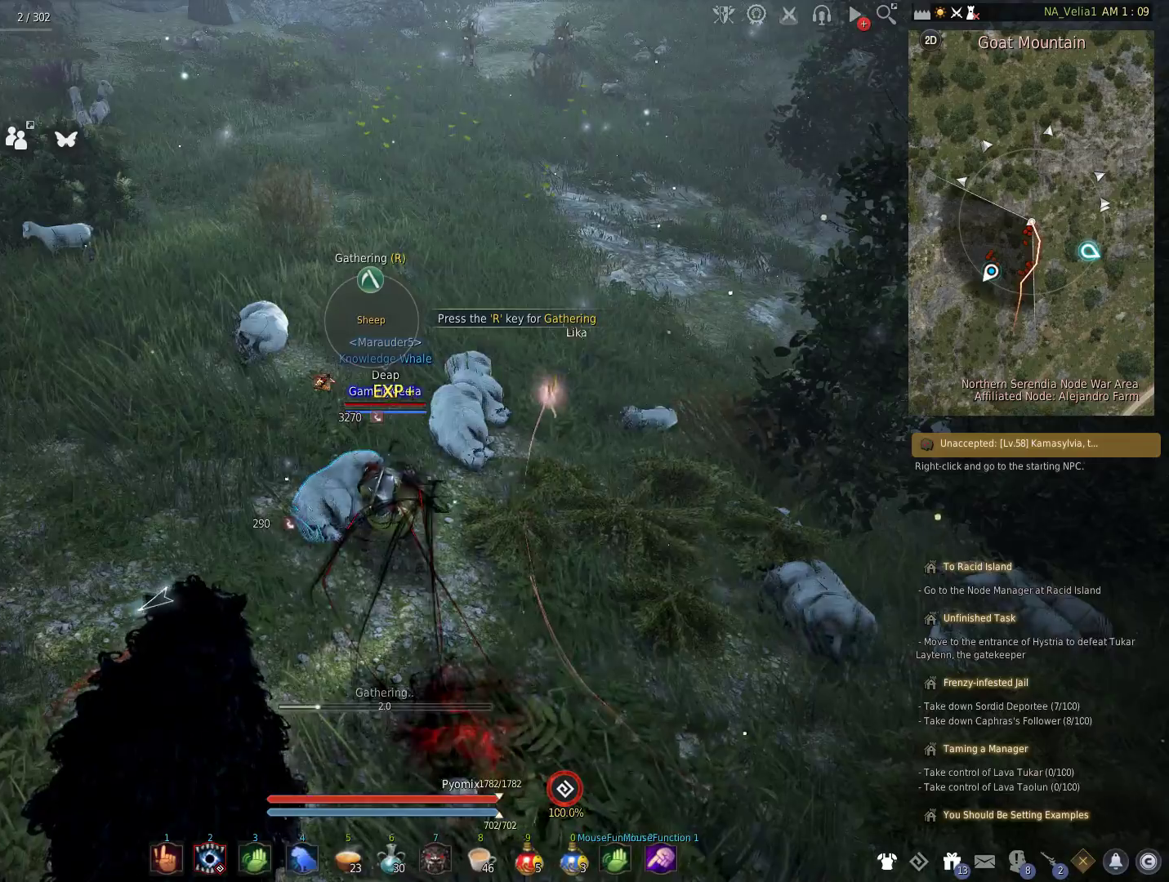
{"keys": [], "events": []}
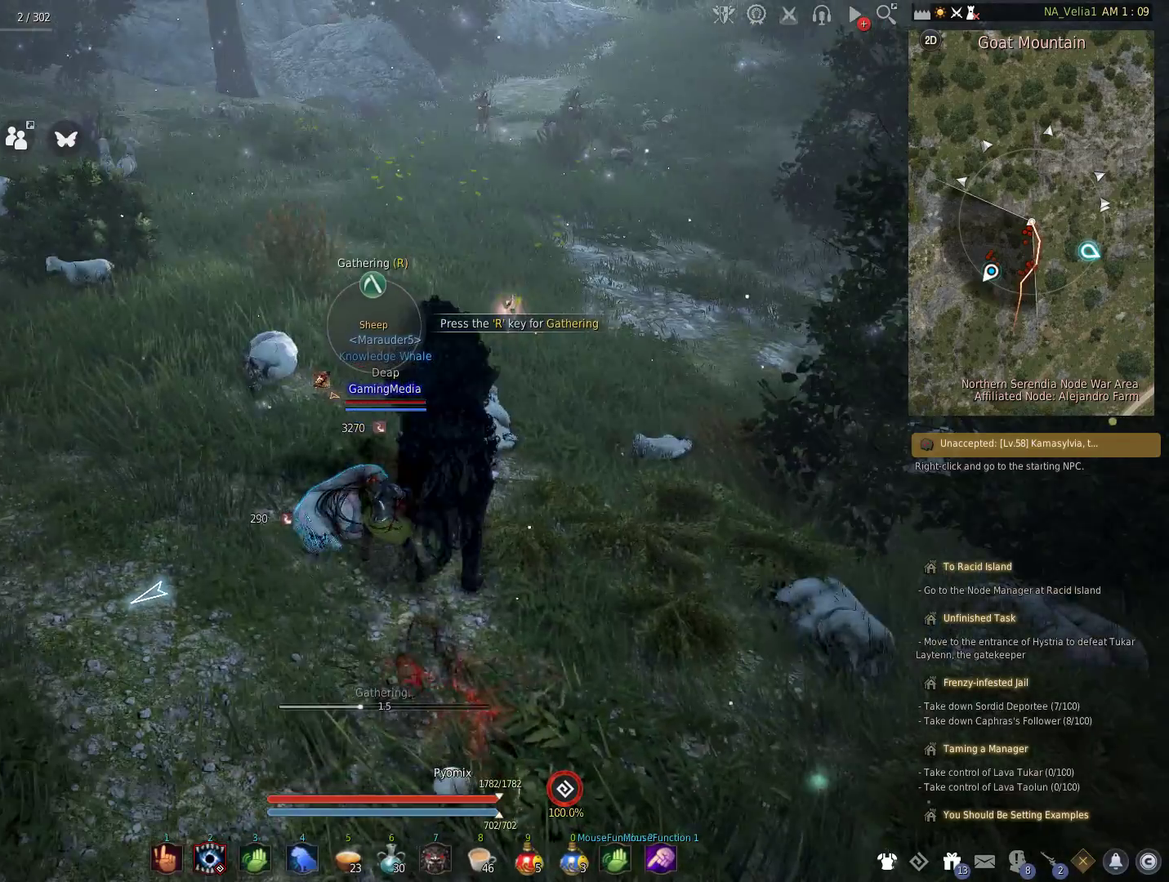
{"keys": [], "events": []}
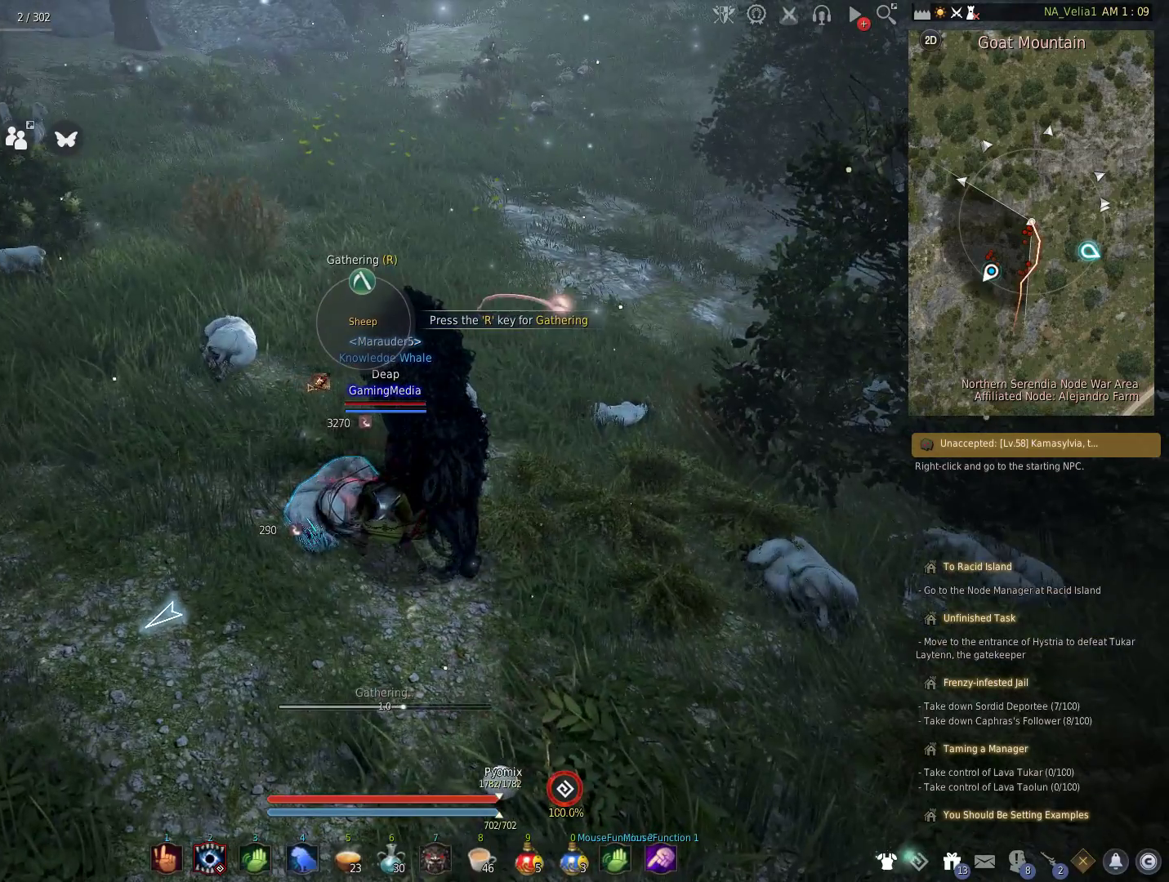
{"keys": [], "events": []}
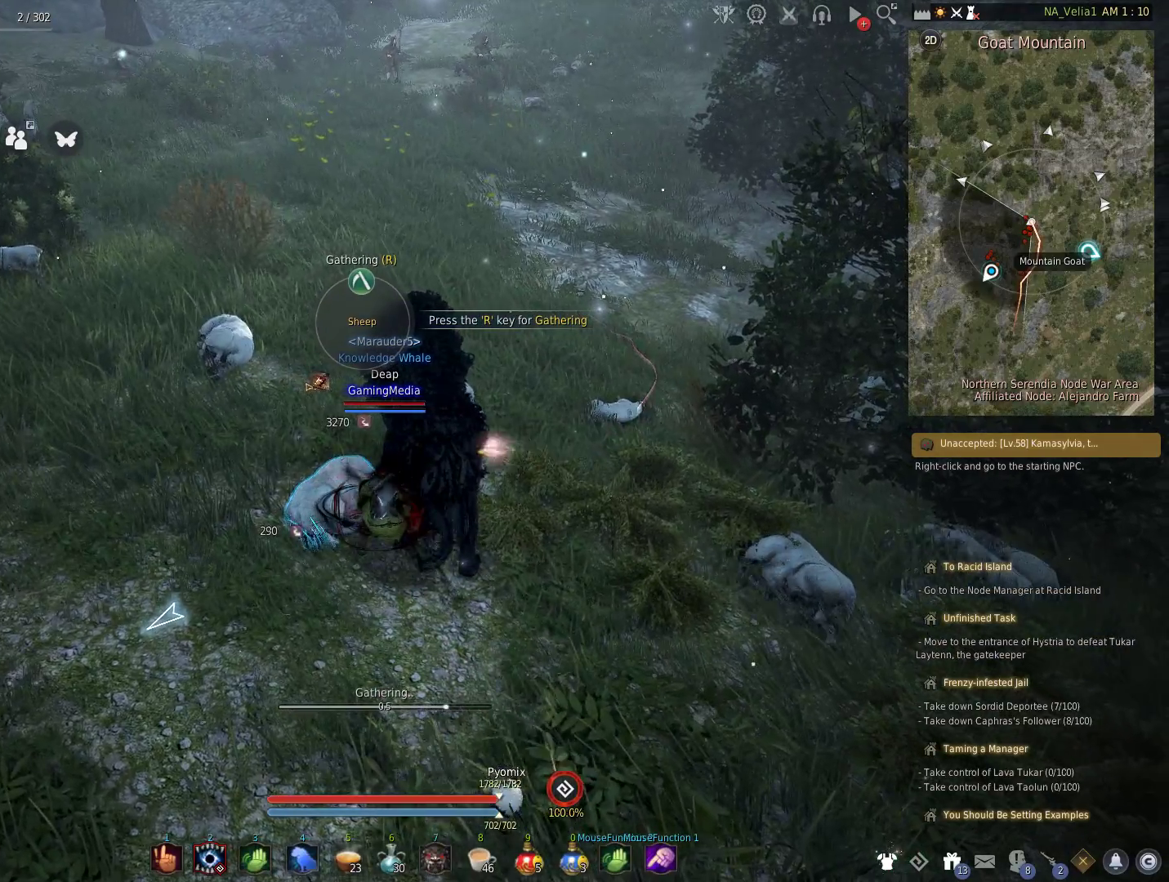
{"keys": [], "events": []}
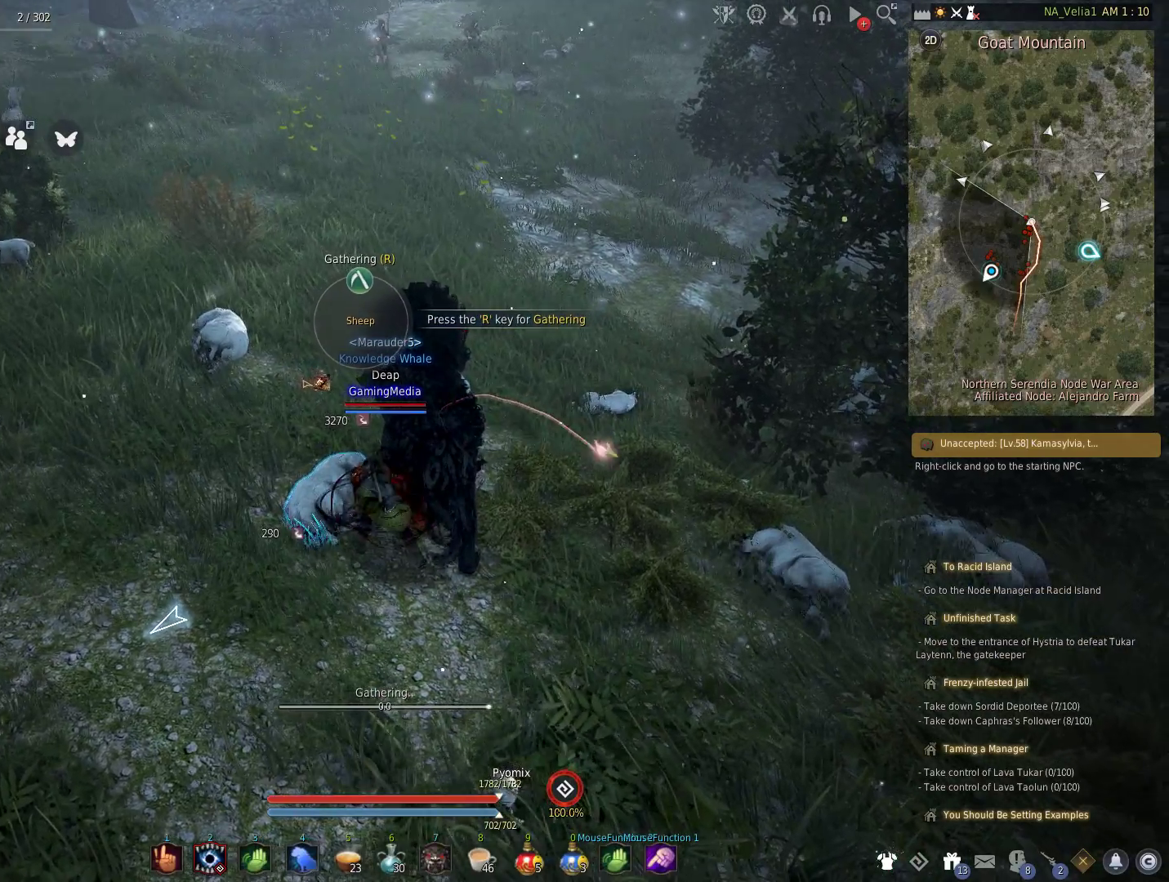
{"keys": ["r"], "events": [[450, "r", "down"]]}
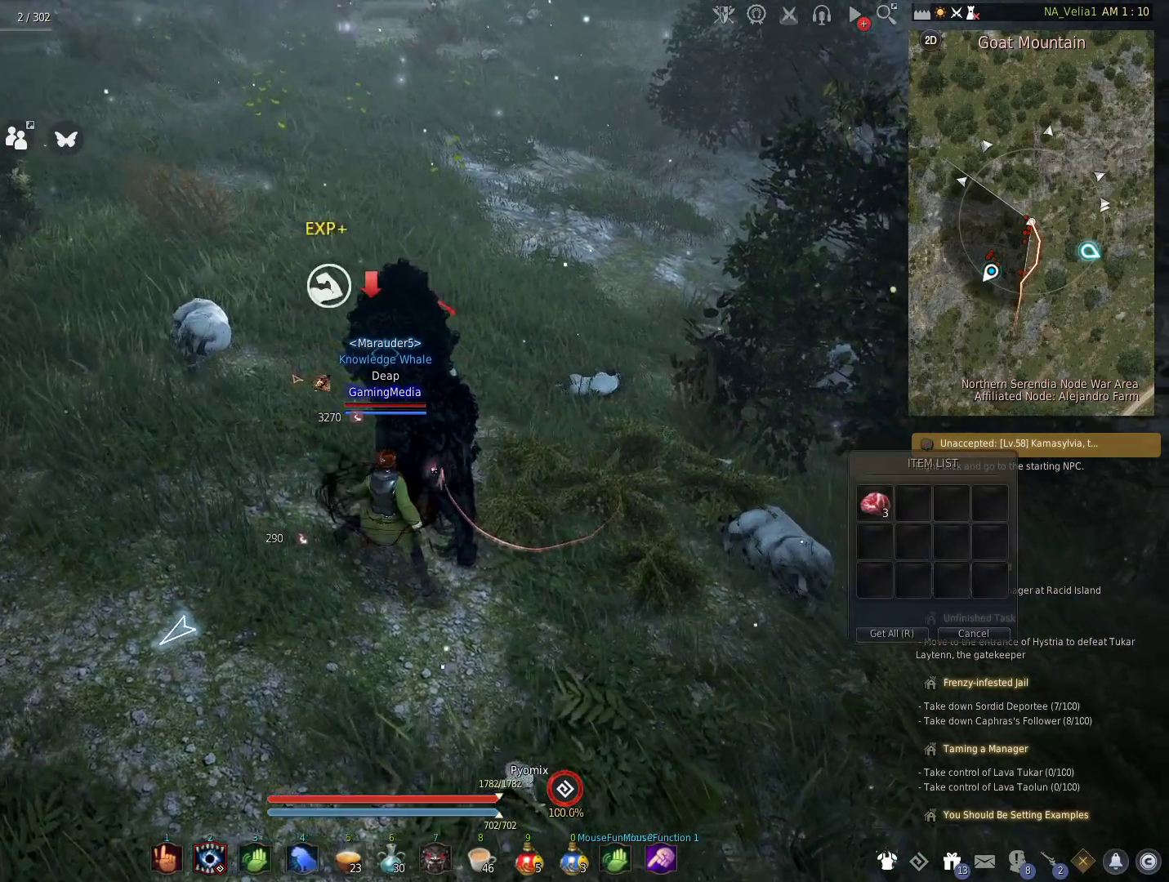
{"keys": [], "events": [[50, "w", "down"], [83, "r", "up"], [333, "r", "down"], [333, "w", "up"], [467, "r", "up"]]}
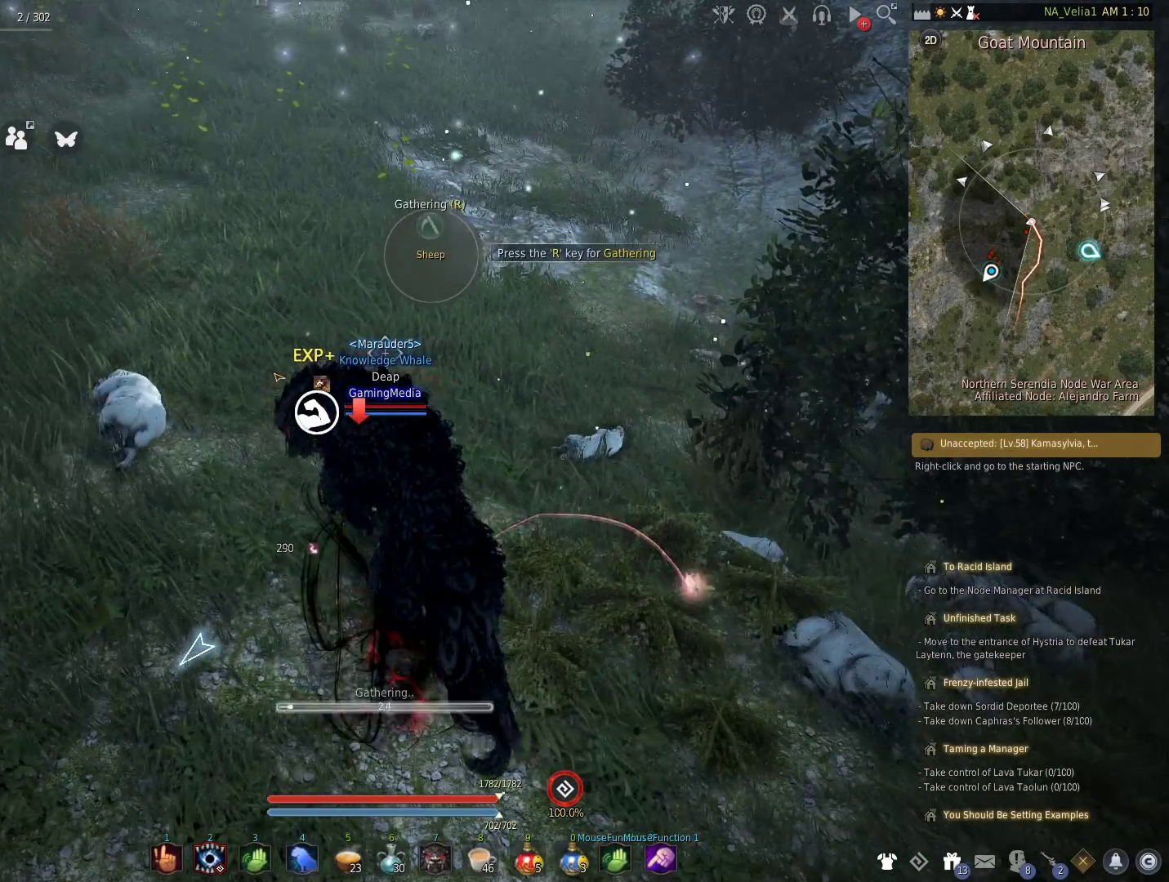
{"keys": [], "events": [[67, "r", "down"], [200, "r", "up"]]}
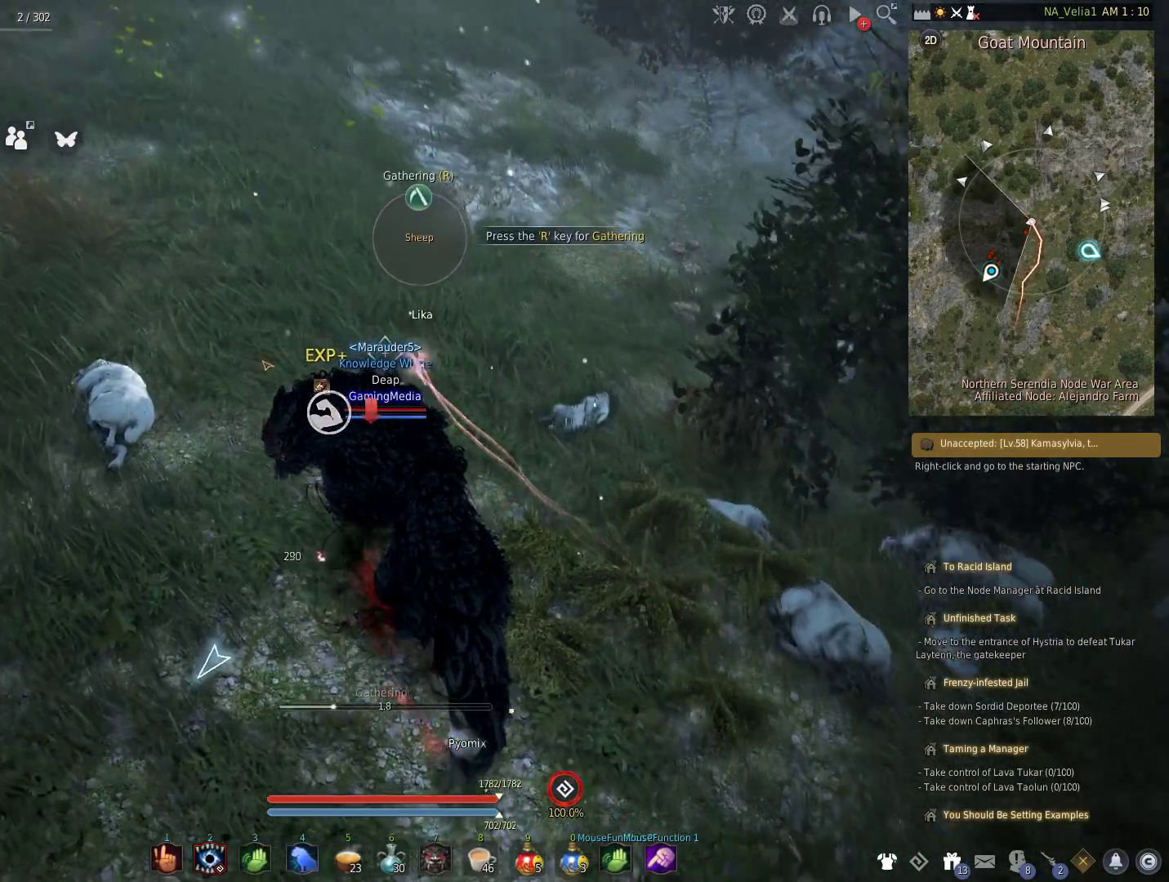
{"keys": [], "events": []}
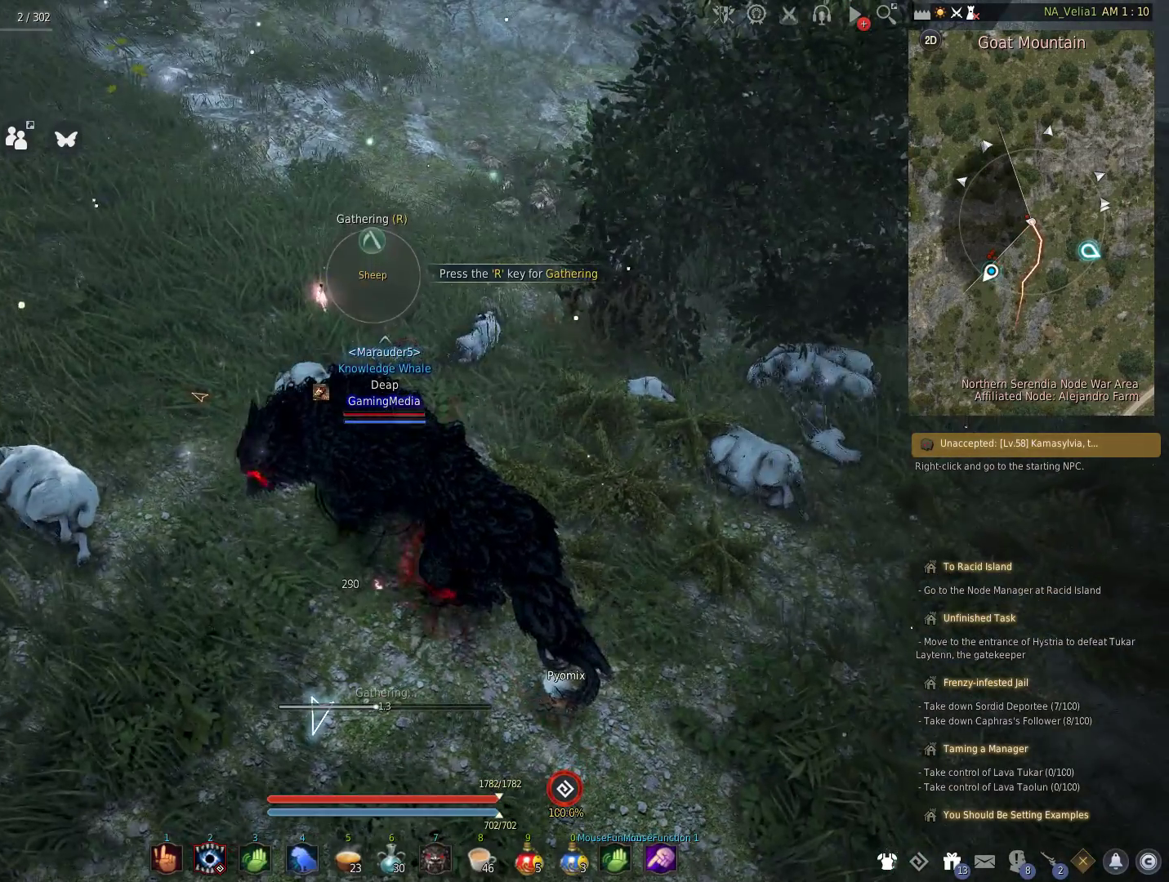
{"keys": [], "events": []}
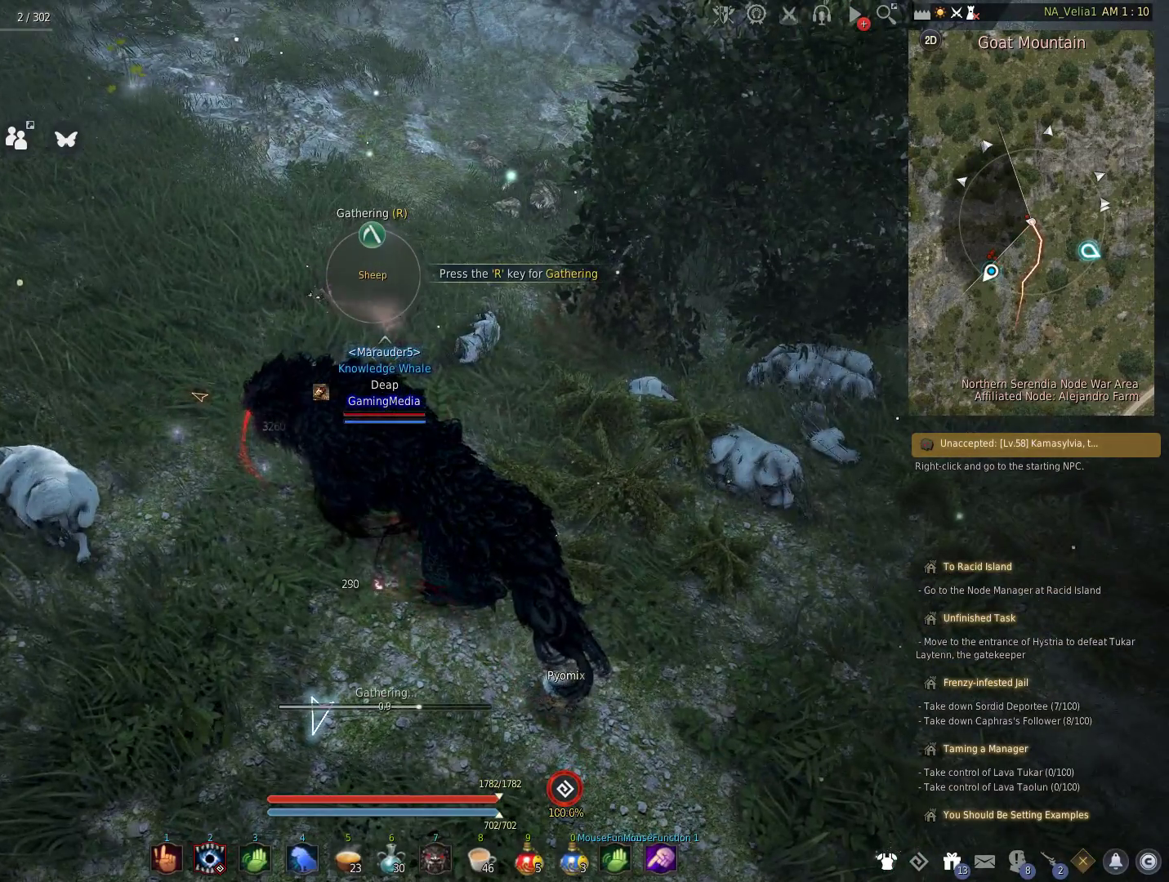
{"keys": [], "events": []}
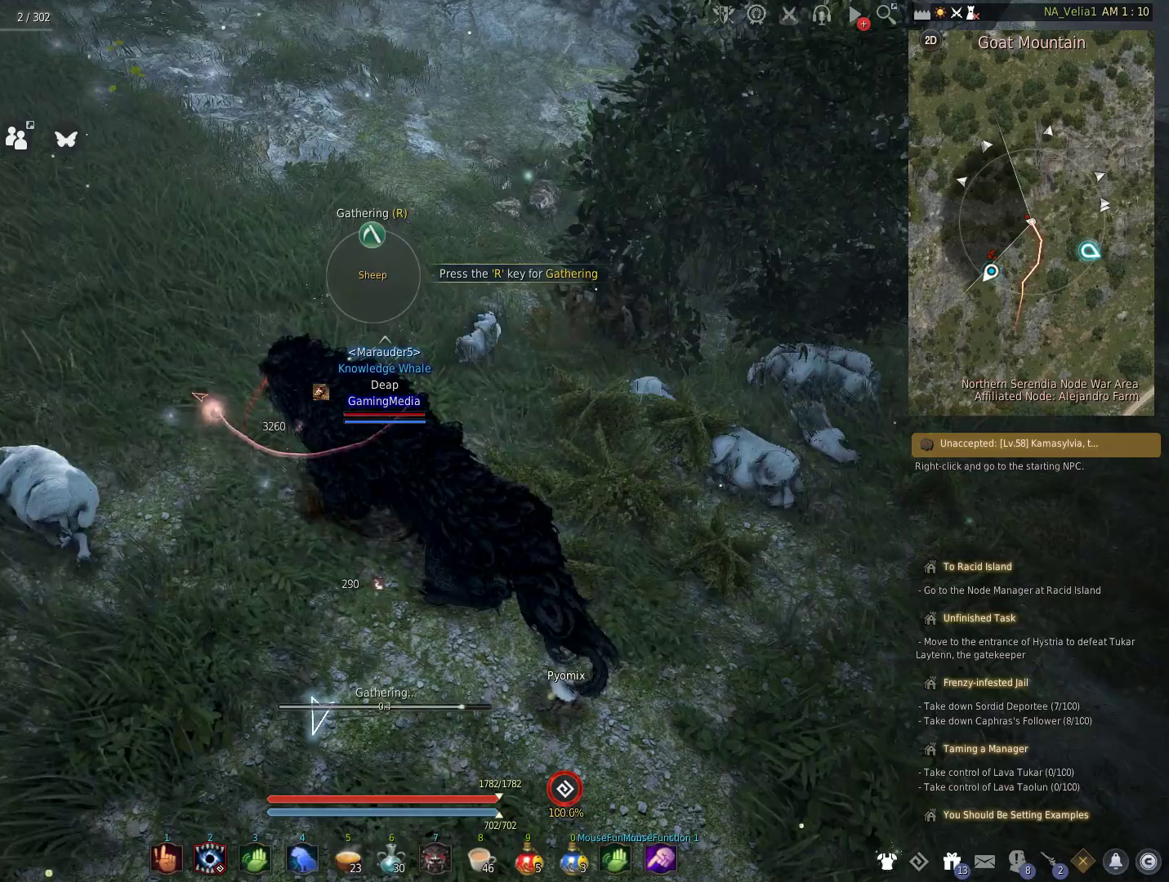
{"keys": ["r"], "events": [[117, "r", "down"], [317, "r", "up"], [450, "r", "down"]]}
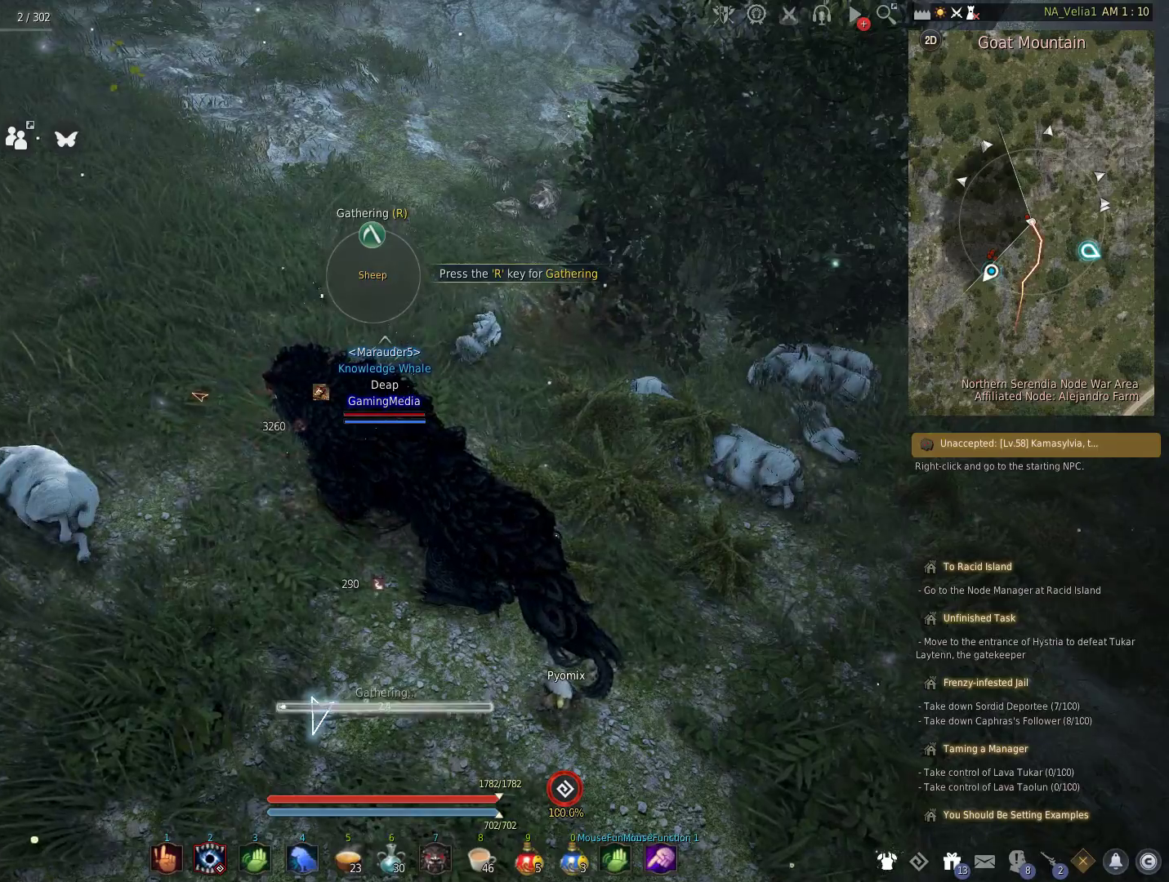
{"keys": [], "events": [[50, "r", "up"], [133, "r", "down"], [283, "r", "up"], [367, "r", "down"], [467, "r", "up"]]}
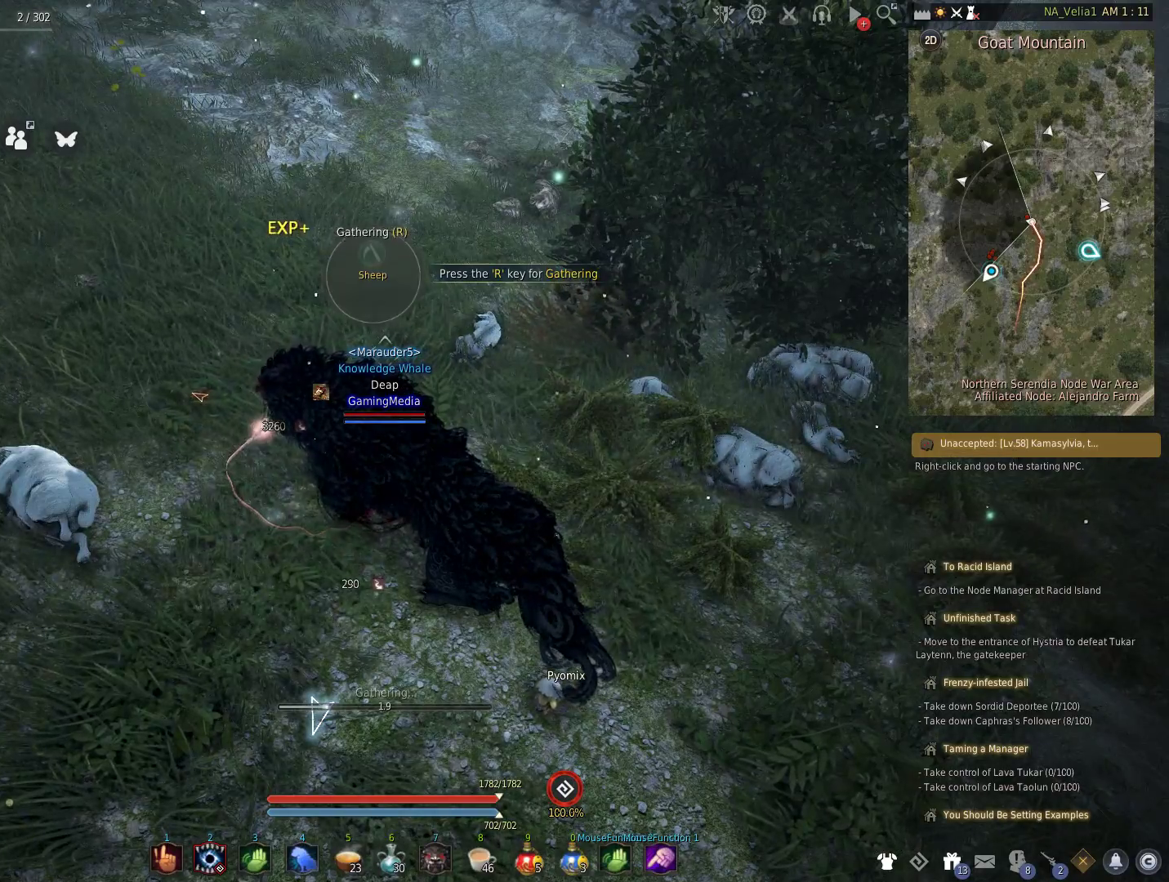
{"keys": [], "events": [[67, "r", "down"], [200, "r", "up"]]}
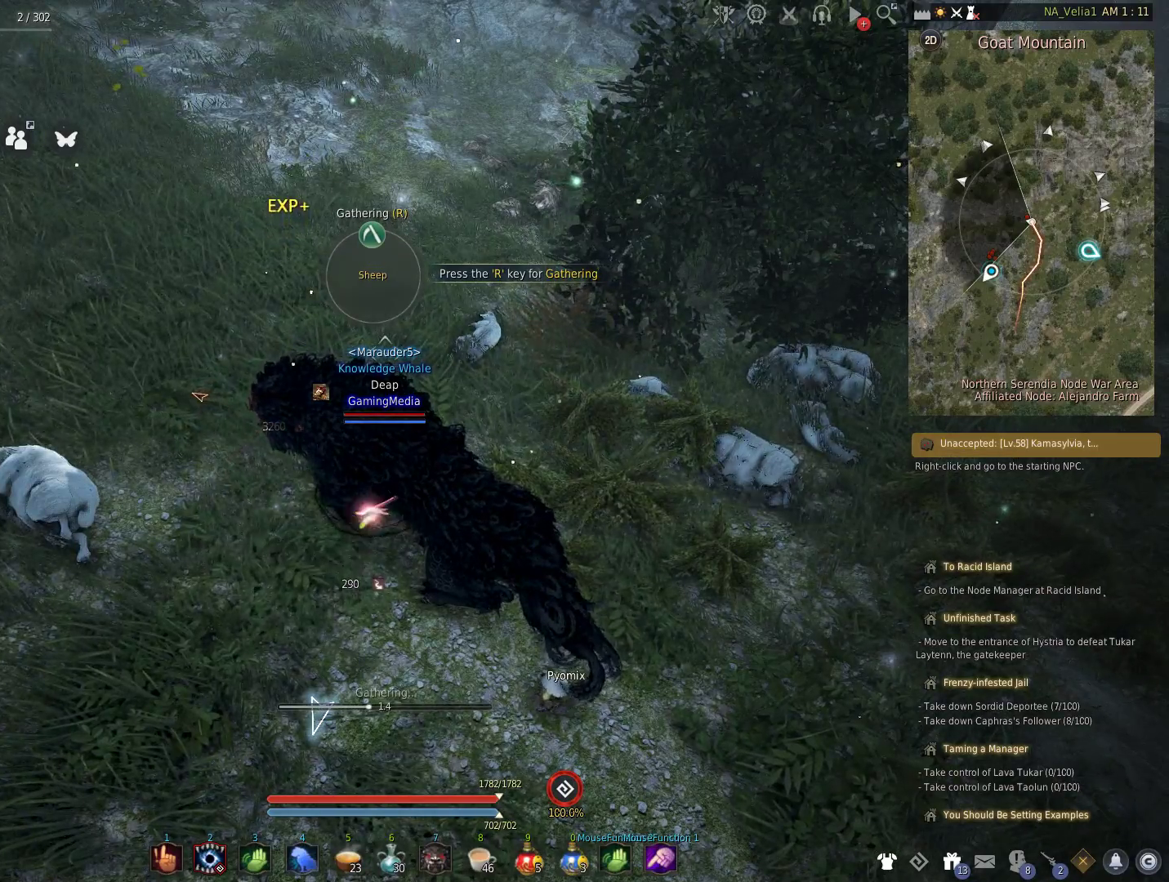
{"keys": [], "events": []}
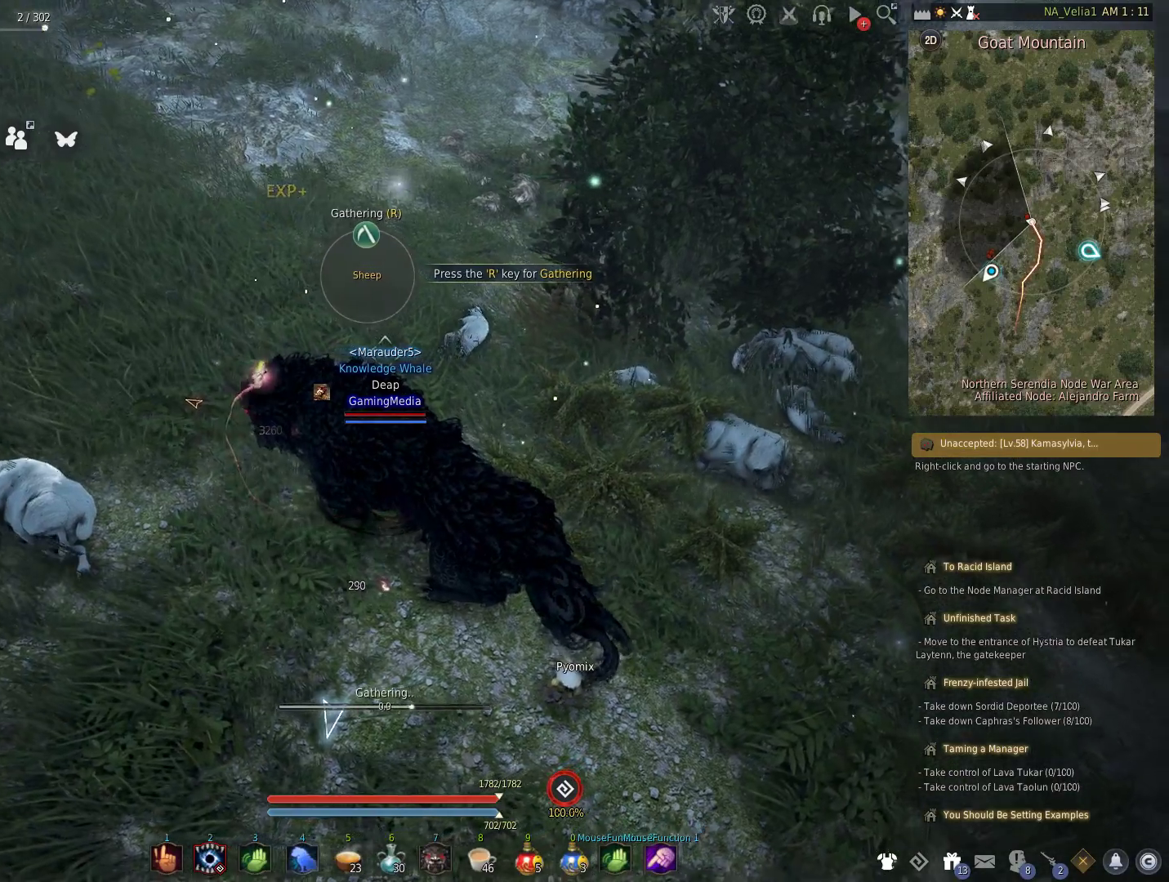
{"keys": [], "events": []}
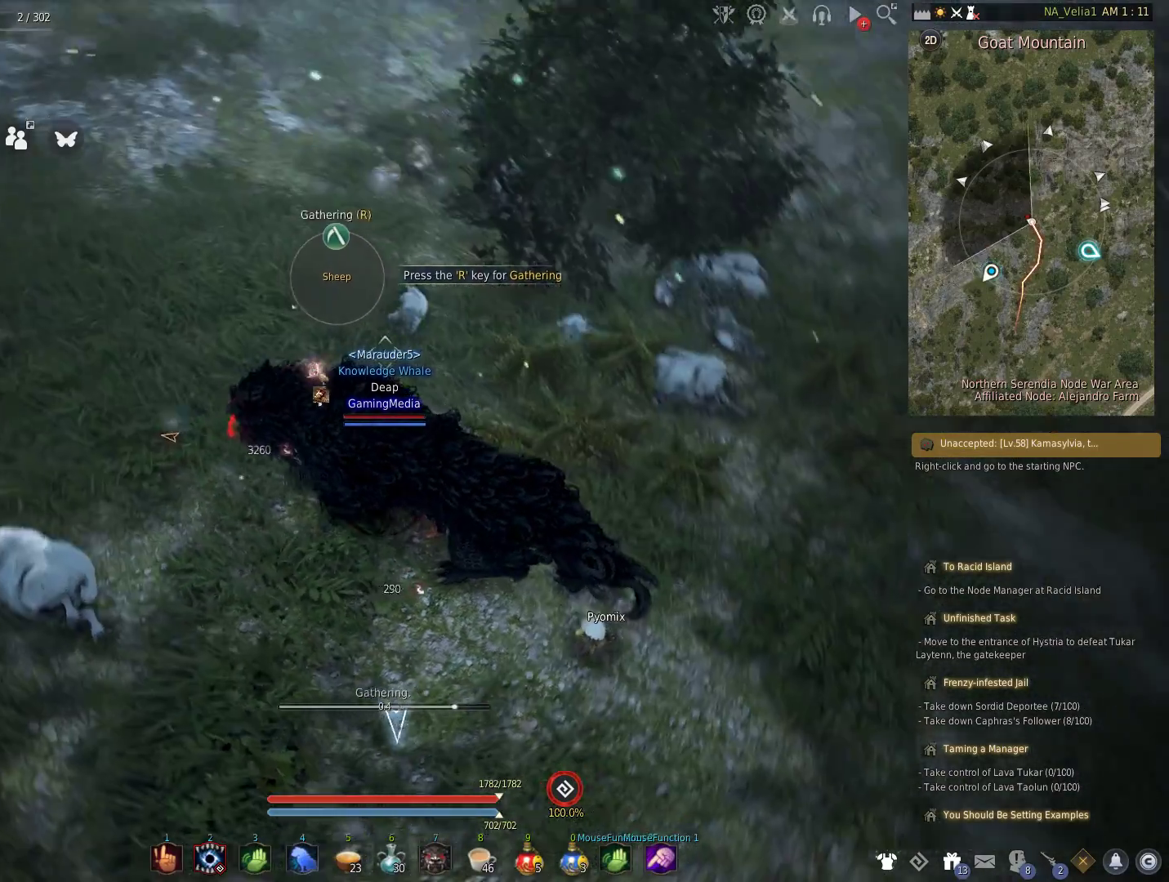
{"keys": [], "events": []}
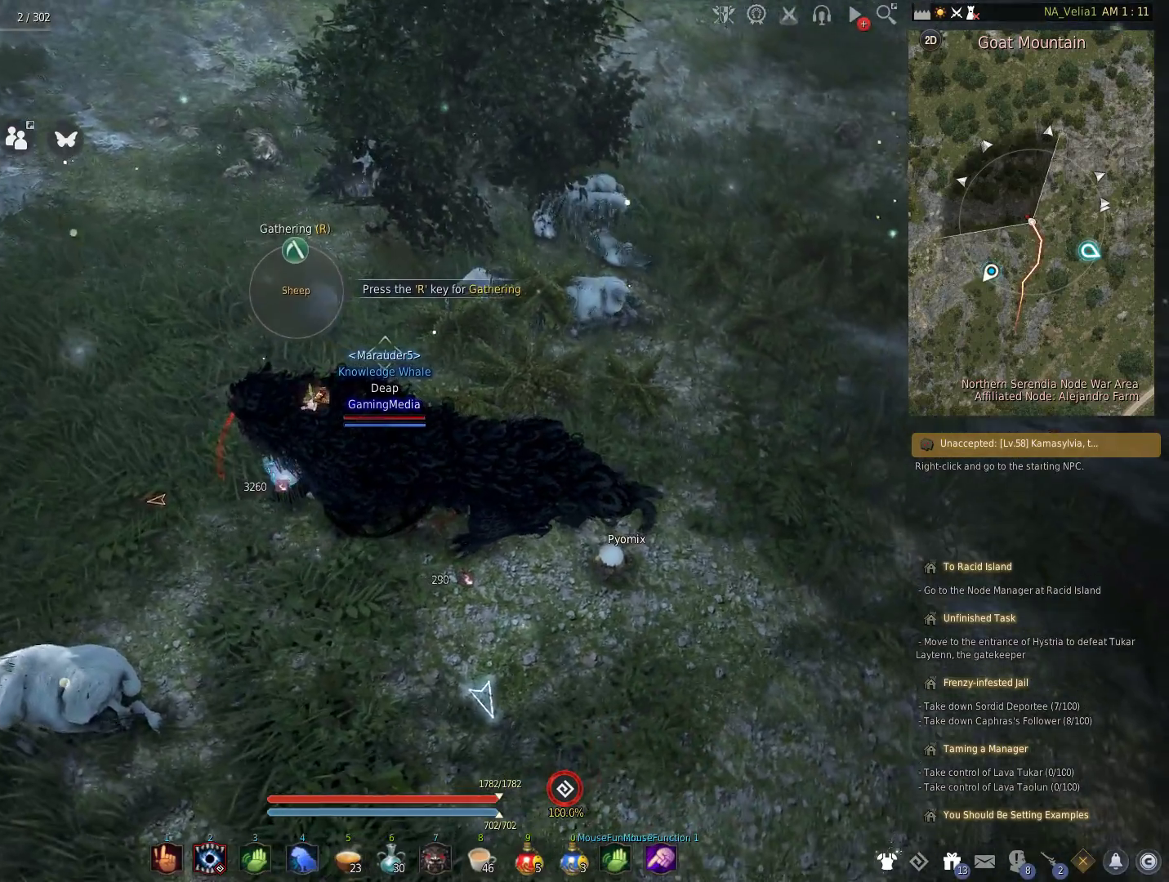
{"keys": ["w"], "events": [[267, "r", "down"], [350, "w", "down"], [450, "r", "up"]]}
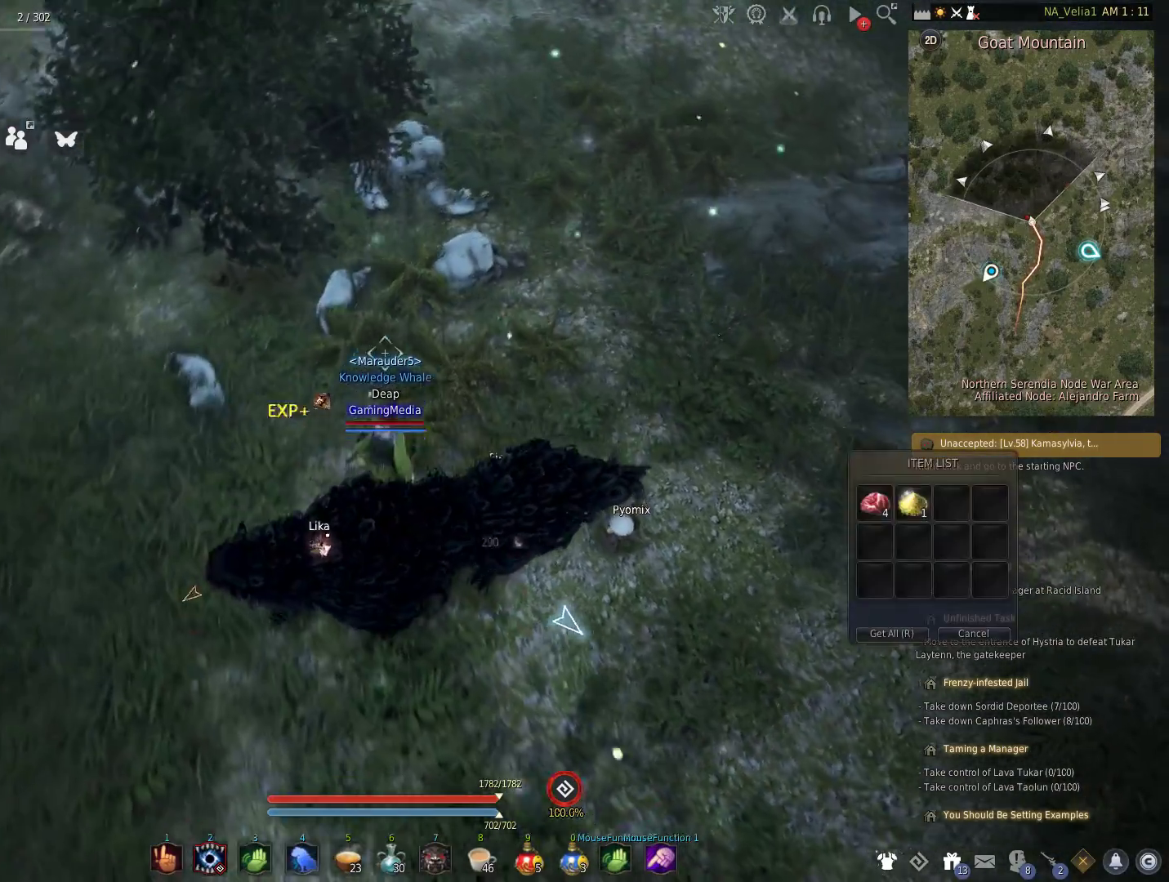
{"keys": ["r"], "events": [[467, "r", "down"], [467, "w", "up"]]}
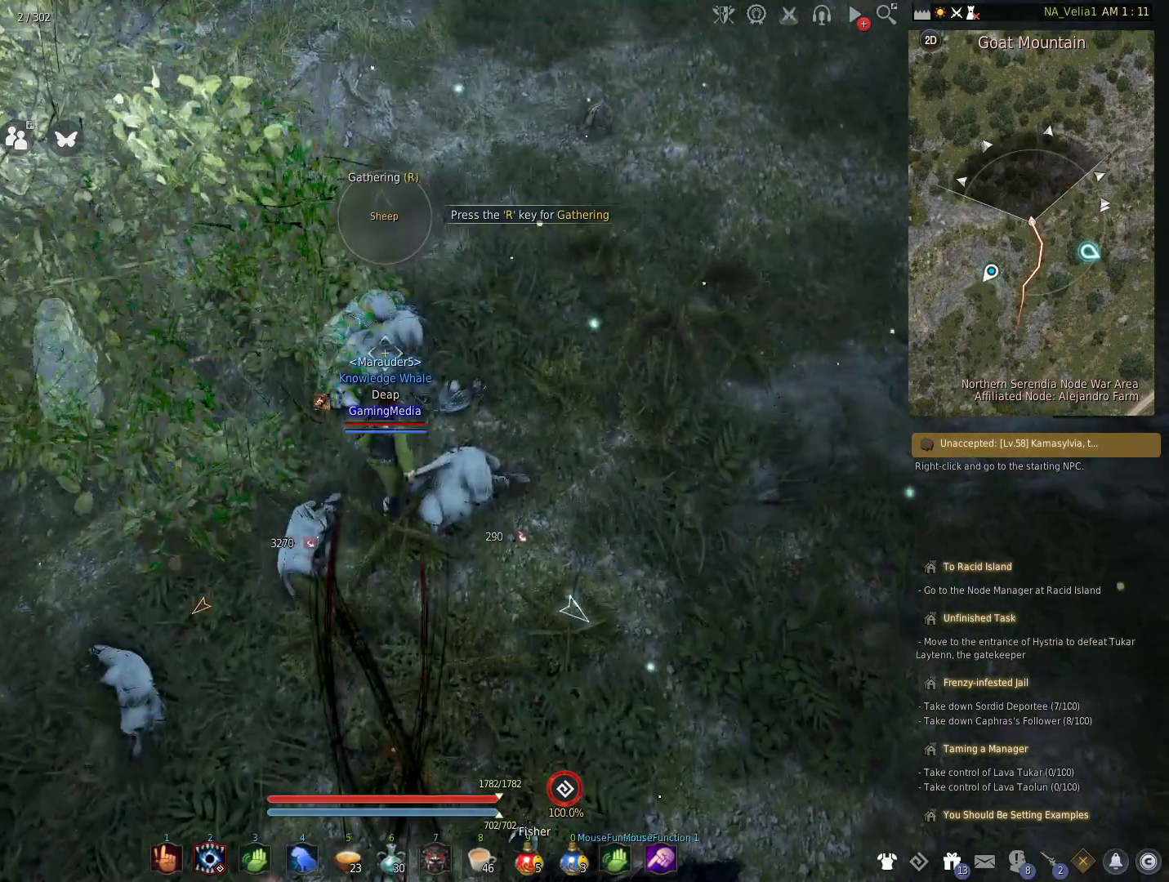
{"keys": [], "events": [[150, "r", "up"], [200, "r", "down"], [333, "r", "up"]]}
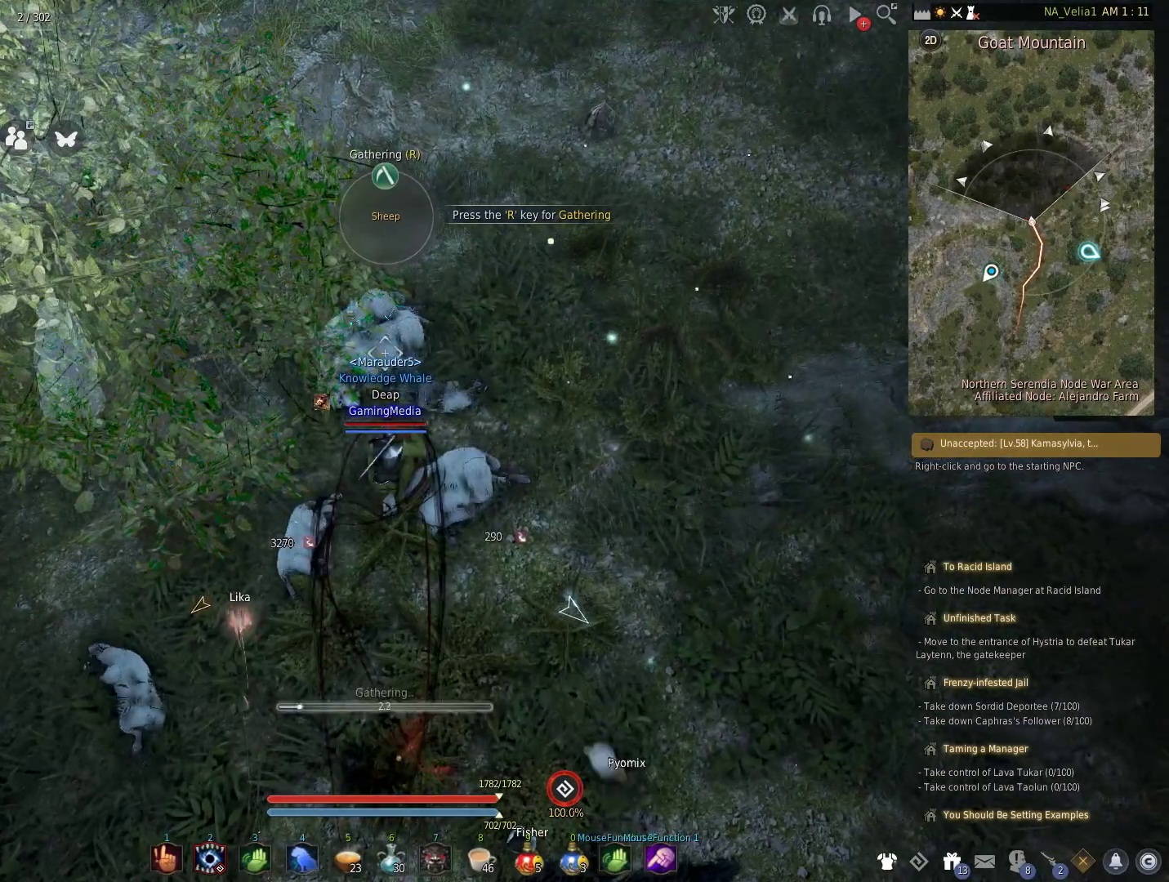
{"keys": [], "events": []}
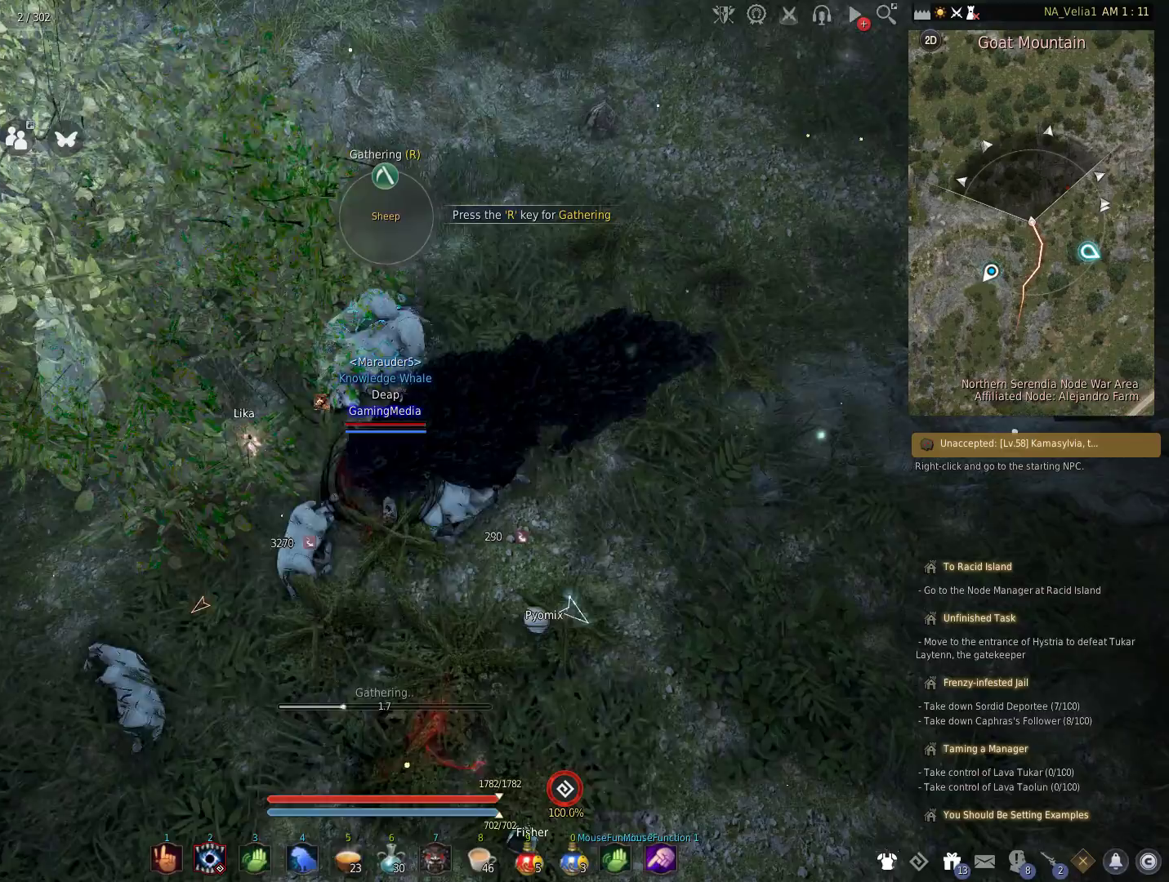
{"keys": [], "events": []}
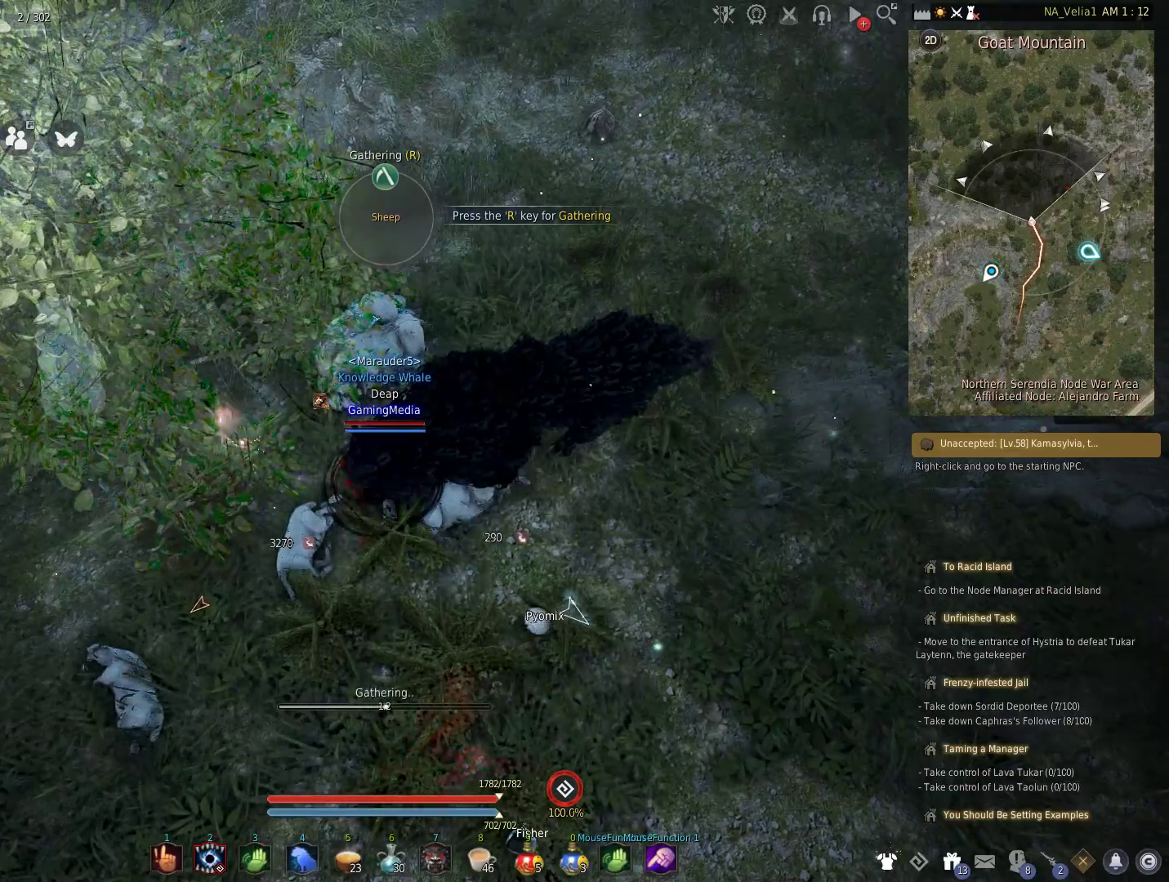
{"keys": ["r"], "events": [[433, "r", "down"]]}
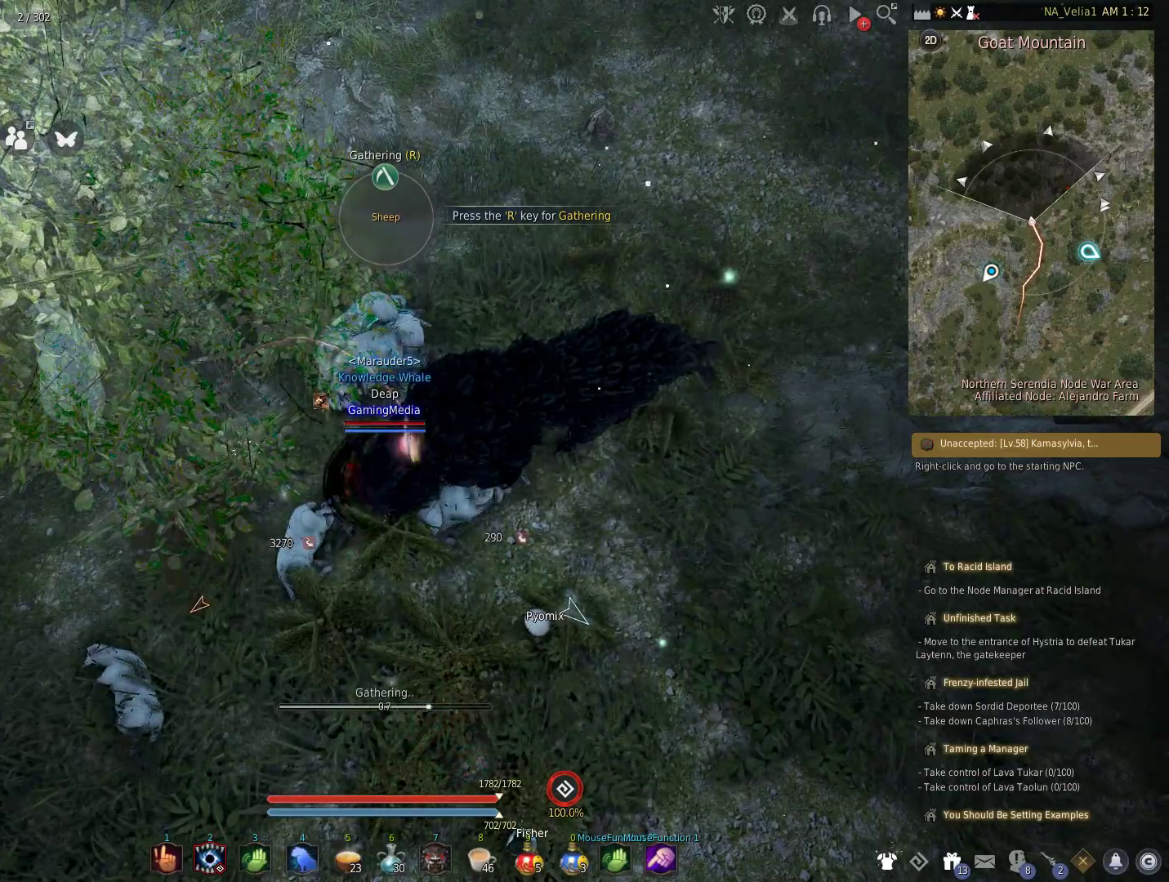
{"keys": [], "events": [[83, "r", "up"], [217, "r", "down"], [367, "r", "up"]]}
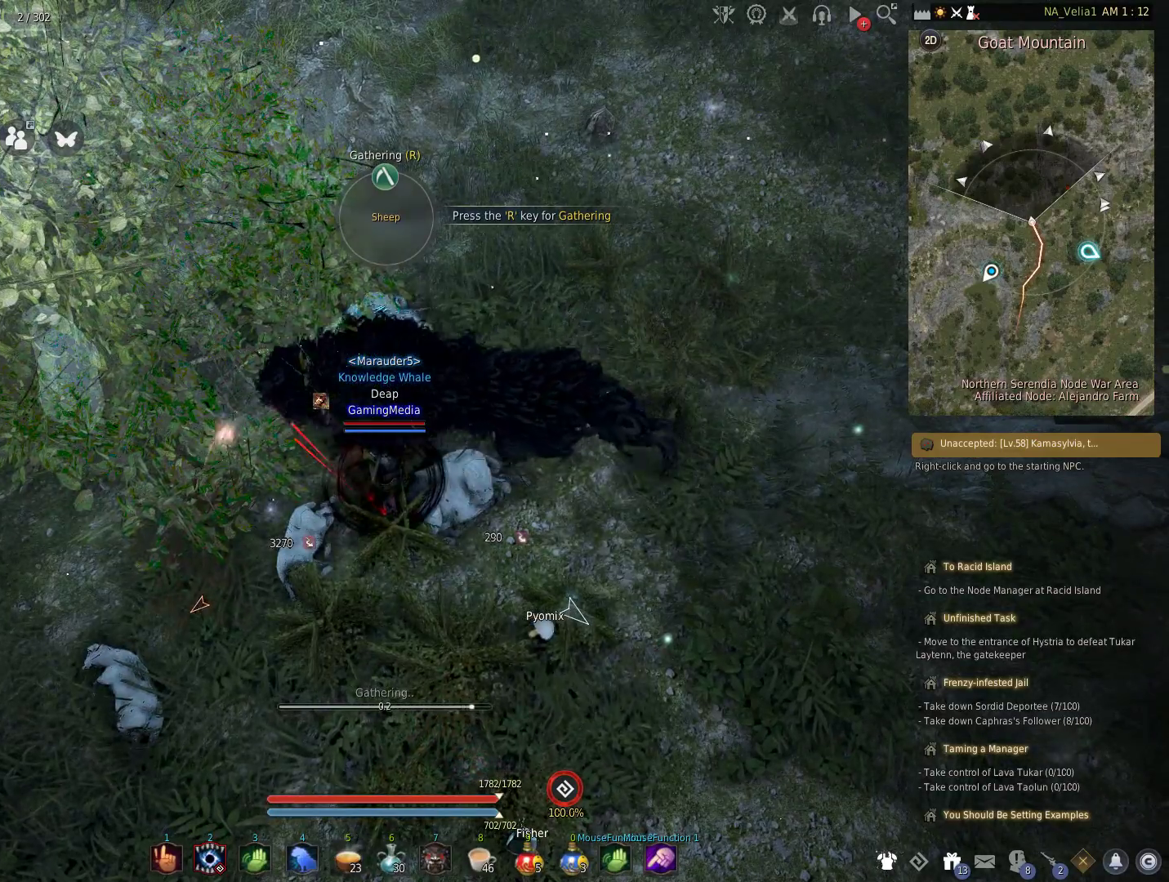
{"keys": [], "events": [[50, "r", "down"], [183, "r", "up"], [333, "r", "down"], [467, "r", "up"]]}
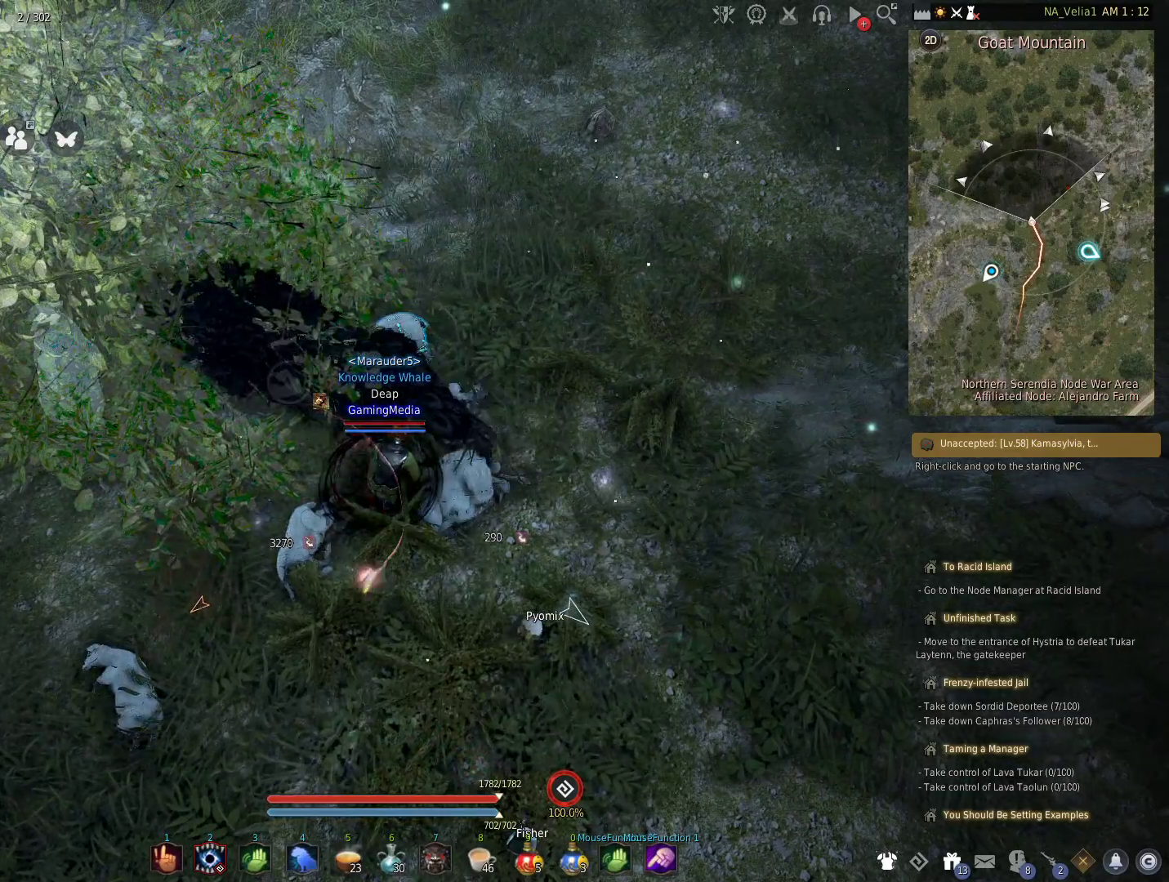
{"keys": [], "events": [[67, "r", "down"], [200, "r", "up"], [300, "r", "down"], [433, "r", "up"]]}